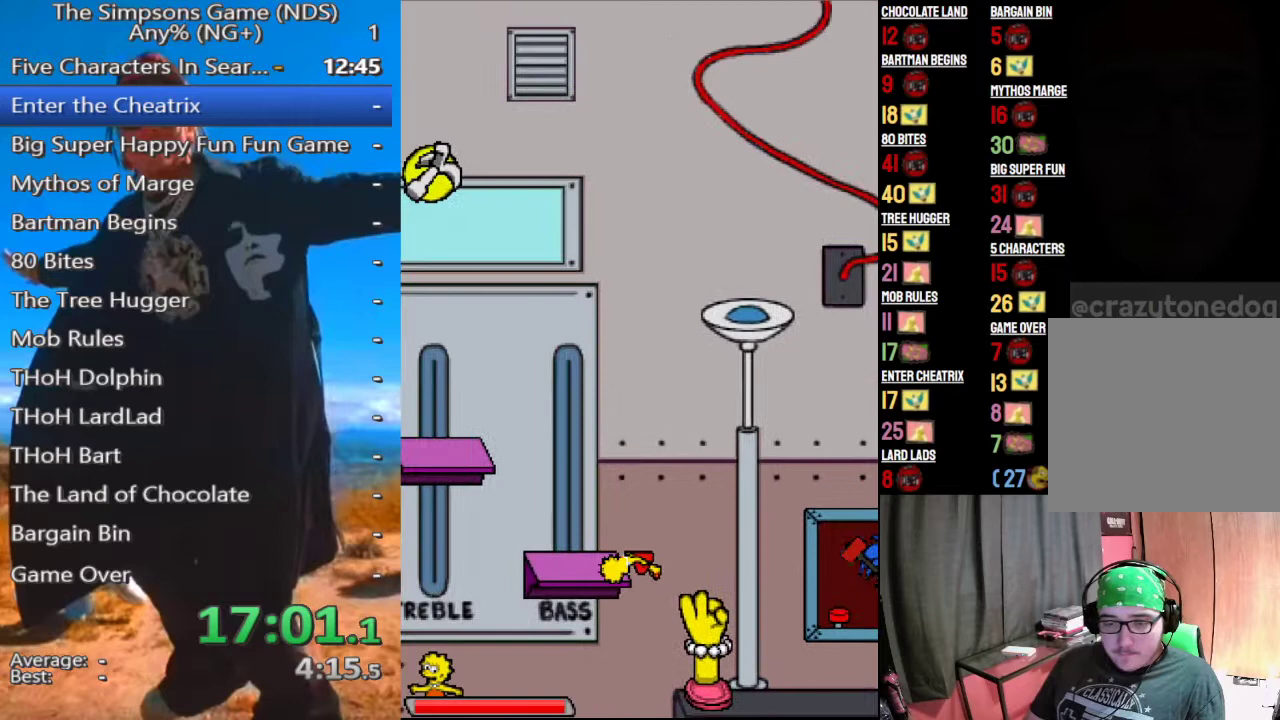
Gameplay with a controller (Xbox layout); each line is a JSON object with the inputs held at the frame after it. "events" lists button and stick changes between this image and that frame as [ms after this image, input, new state], when the widget could be followed in between.
{"buttons": ["A"], "left_stick": "left", "right_stick": "center", "events": [[417, "A", "down"]]}
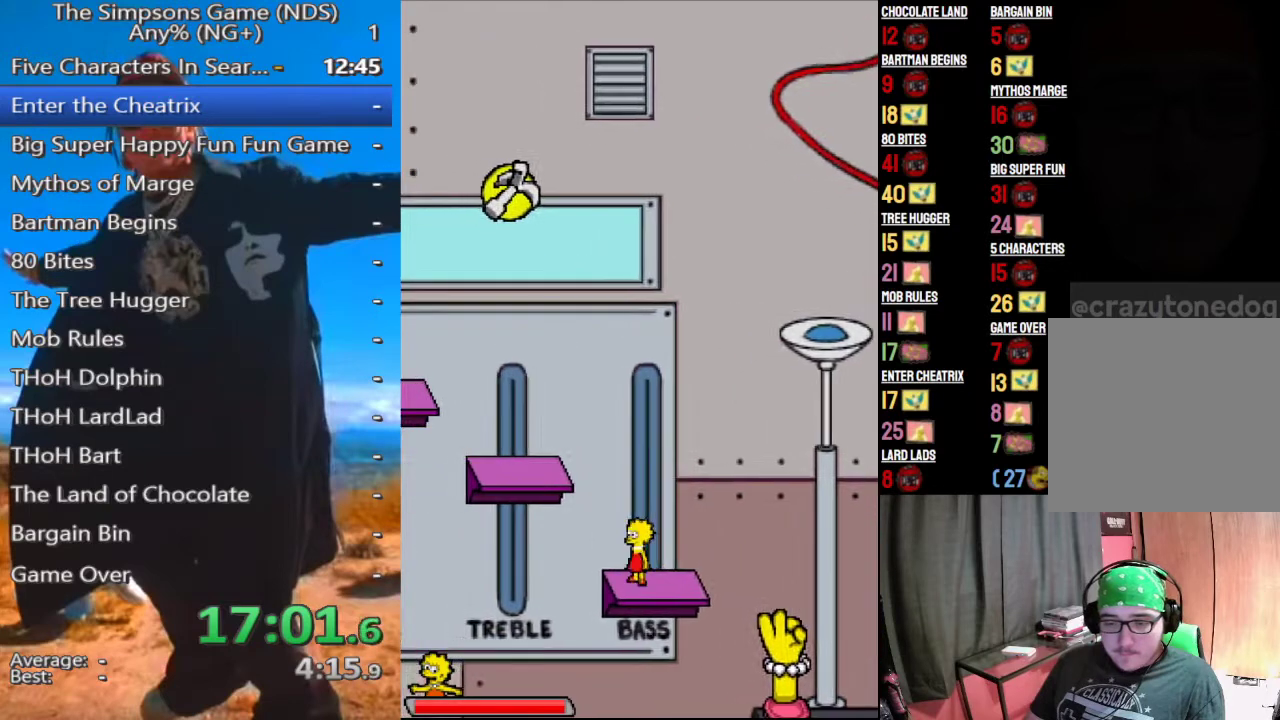
{"buttons": [], "left_stick": "left", "right_stick": "center", "events": [[21, "A", "up"], [229, "A", "down"], [396, "A", "up"]]}
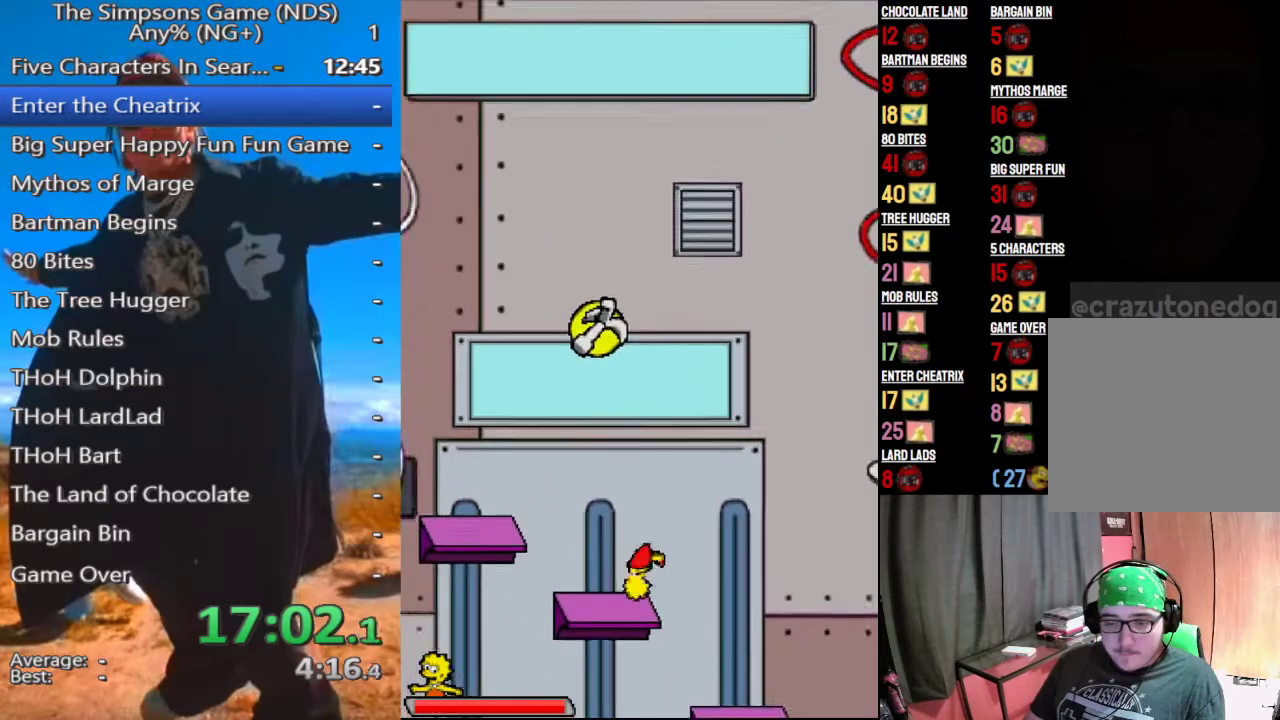
{"buttons": ["A"], "left_stick": "left", "right_stick": "center", "events": [[42, "left_stick", "center"], [104, "left_stick", "left"], [438, "A", "down"]]}
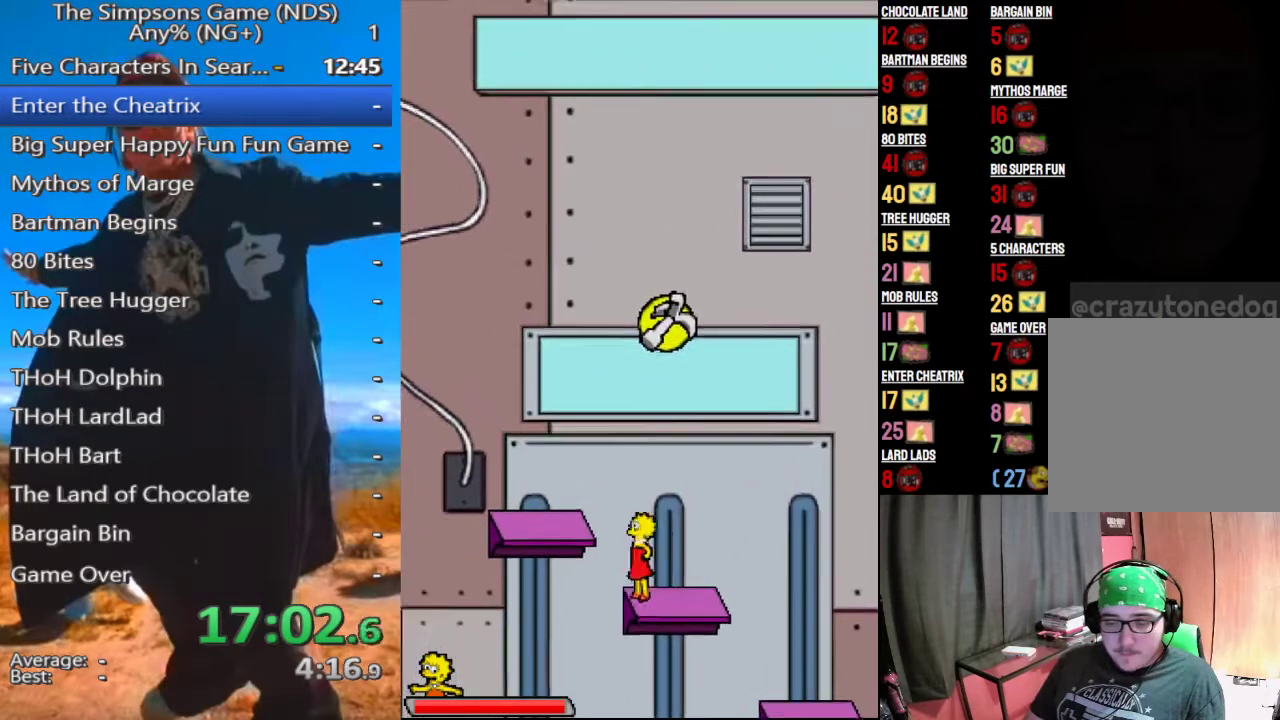
{"buttons": [], "left_stick": "center", "right_stick": "center", "events": [[42, "A", "up"], [188, "A", "down"], [312, "A", "up"], [417, "left_stick", "center"]]}
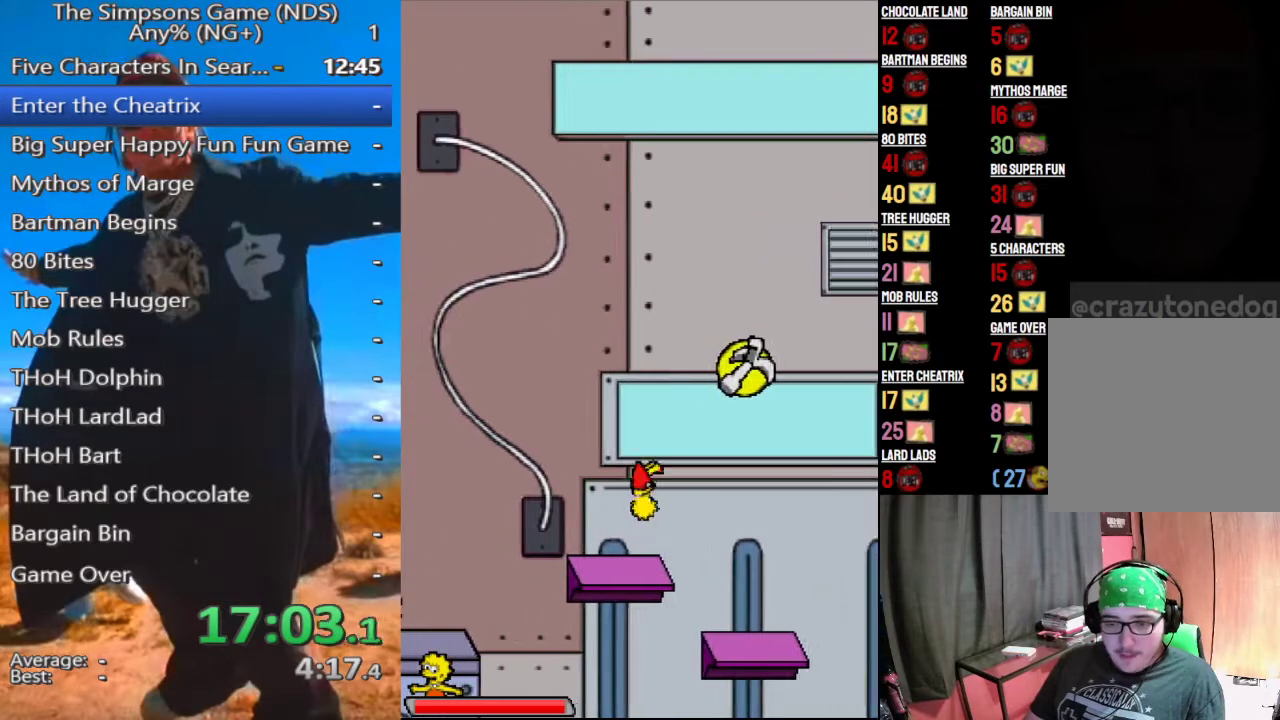
{"buttons": [], "left_stick": "left", "right_stick": "center", "events": [[83, "left_stick", "left"]]}
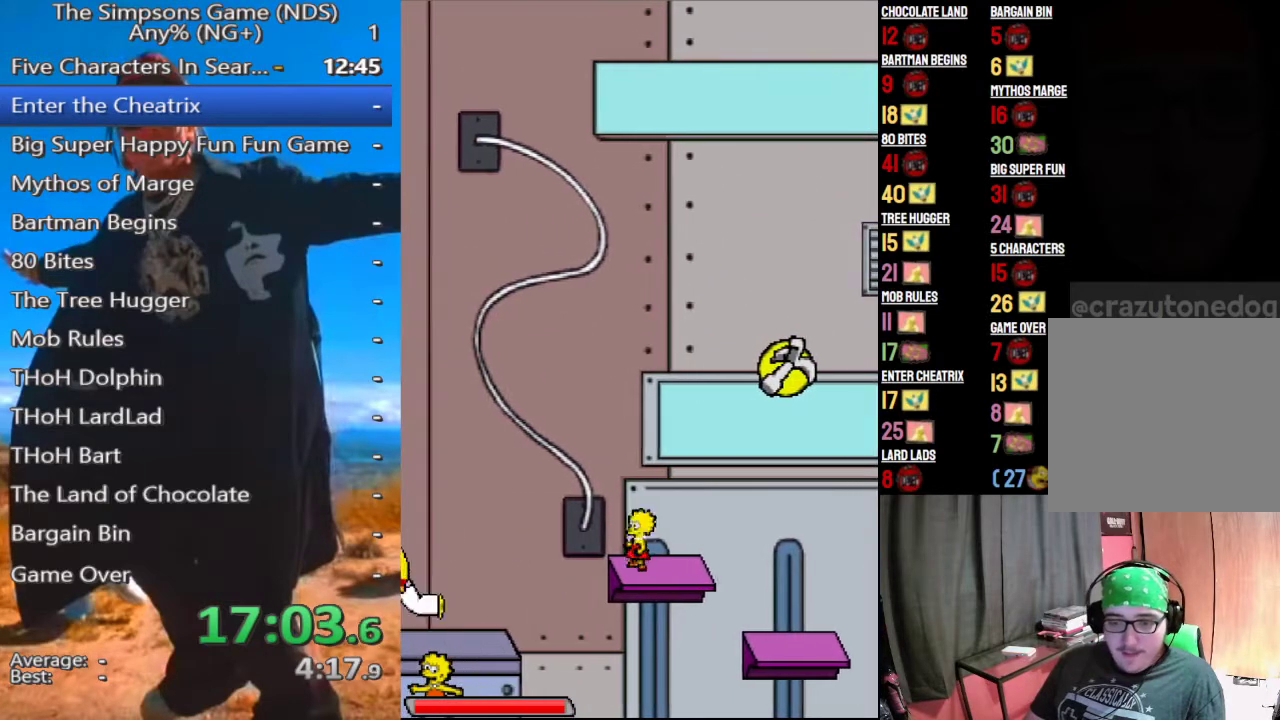
{"buttons": [], "left_stick": "left", "right_stick": "center", "events": [[62, "A", "down"], [167, "A", "up"]]}
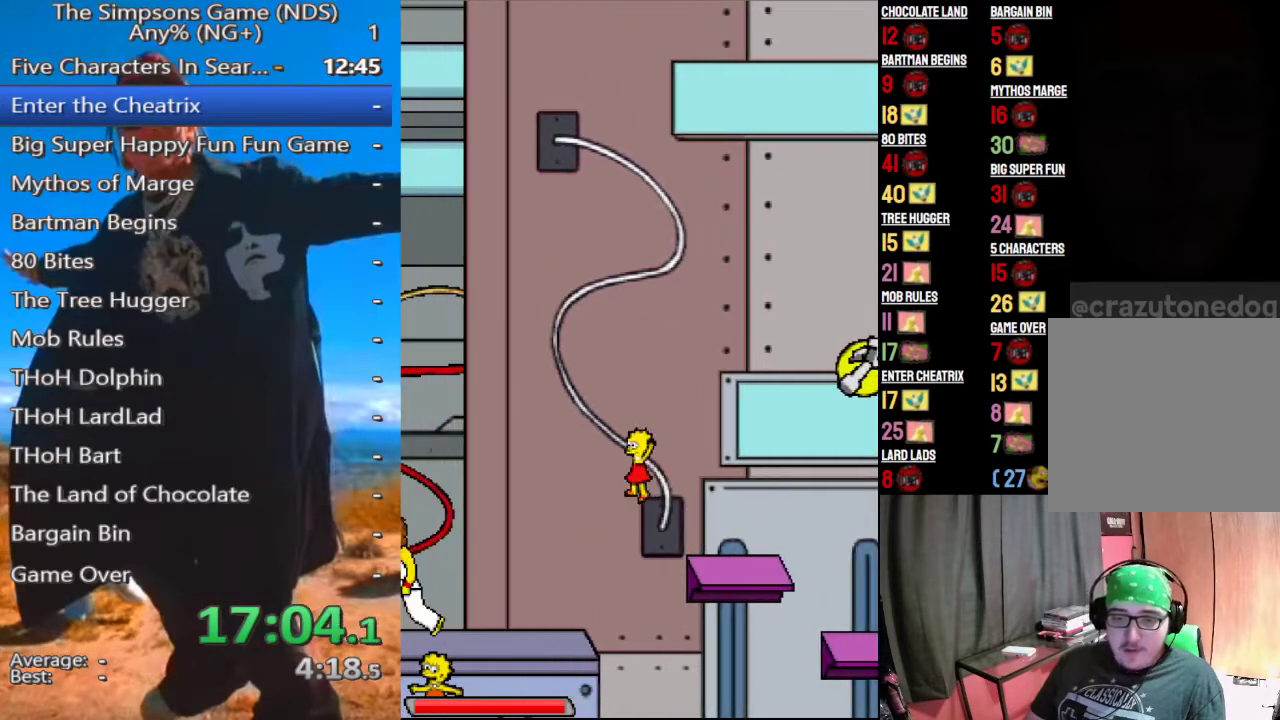
{"buttons": ["A"], "left_stick": "left", "right_stick": "center", "events": [[479, "A", "down"]]}
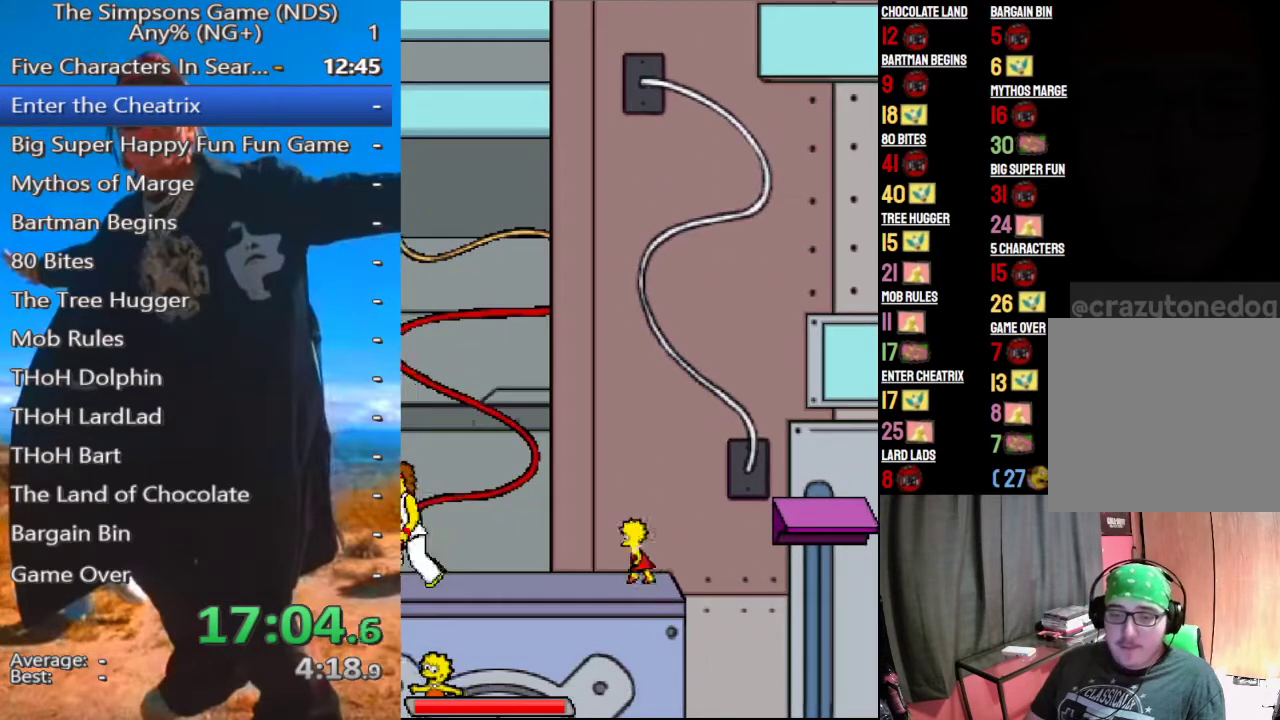
{"buttons": ["A"], "left_stick": "left", "right_stick": "center", "events": [[125, "A", "up"], [354, "A", "down"]]}
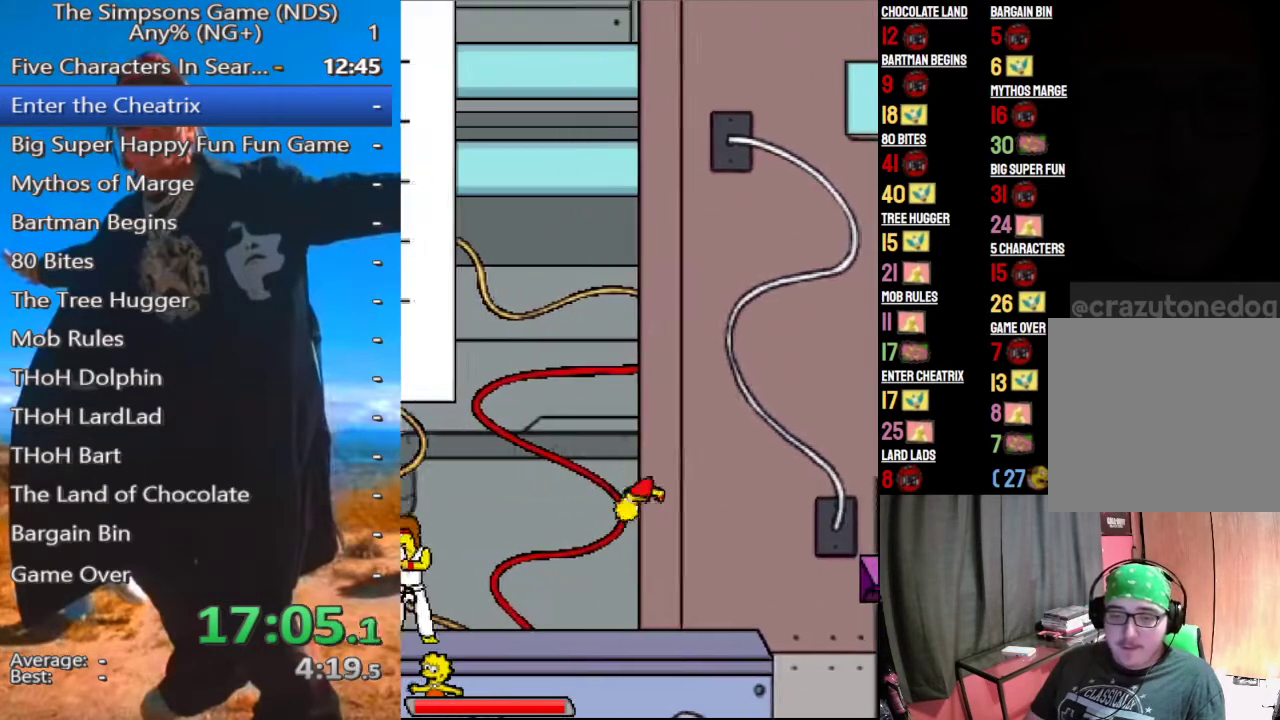
{"buttons": [], "left_stick": "left", "right_stick": "center", "events": [[479, "A", "up"]]}
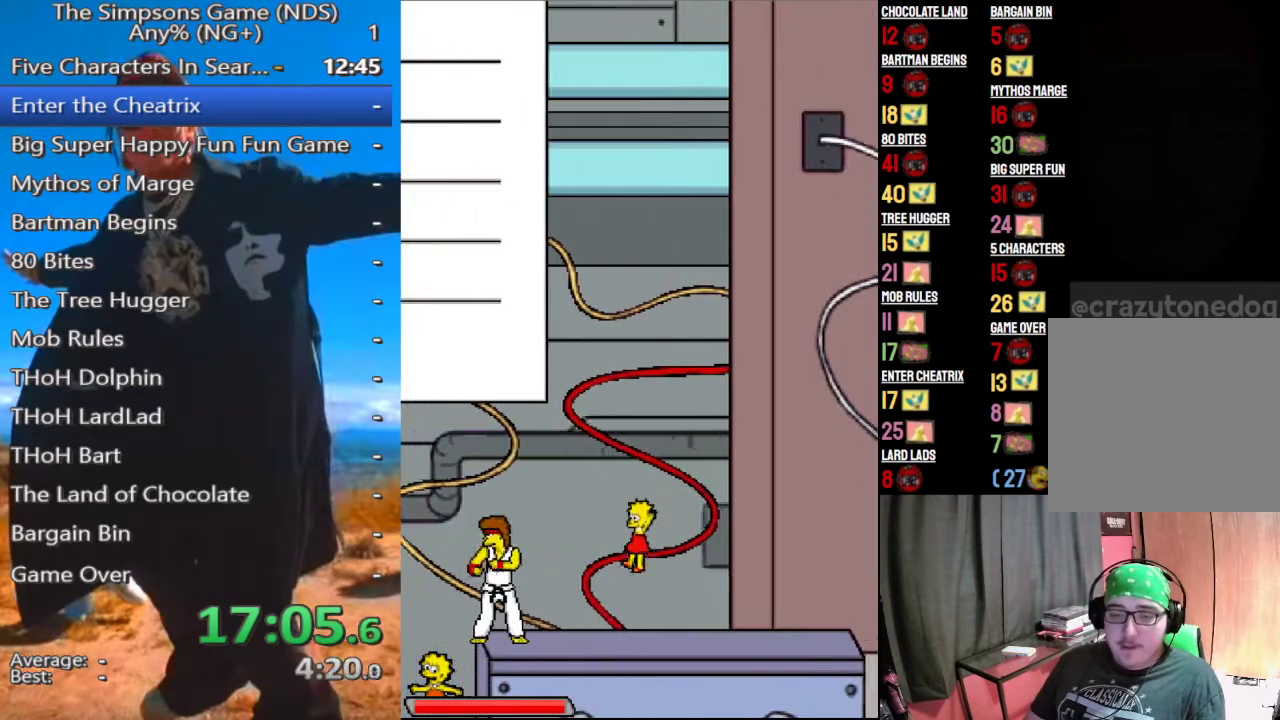
{"buttons": [], "left_stick": "left", "right_stick": "center", "events": [[188, "A", "down"], [333, "A", "up"]]}